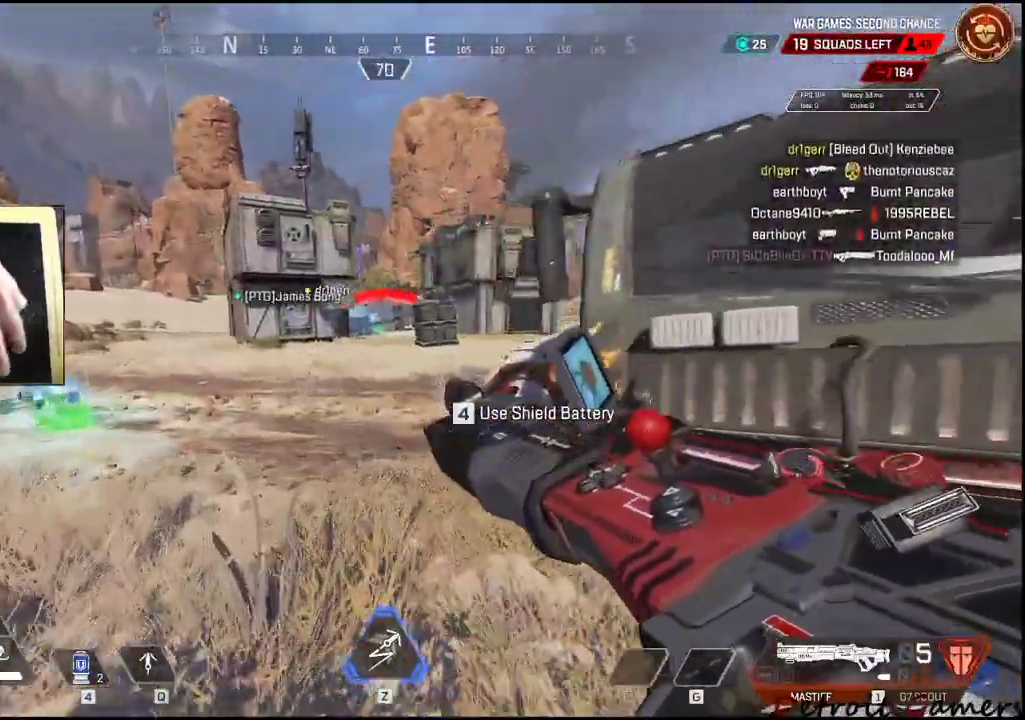
Gameplay with keyboard and mouse; each line is a JSON object with the keys and mouse buttons held at the frame after it. "events" lists presses ("down") and releases ("up") of "1", "2", "3", "4", "5", "a", "alt", "c", "caps_lock", "ctrl", "d", "e", "f", "g", "q", "r", "s", "shift", "space", "t", "tab", "v", "w", "x", "z", "mouse_left", "mouse_wheel" and "mouse_right" between this image and that frame as [ms after this image, input, new state], when the widget could be followed in between. "mouse_left", "mouse_wheel", "mouse_right" = the "left", "wheel", "right" buttons of the "mouse" list. No other keys are recorded. "wheel" means that the mouse wheel is clicked or scrolled. Not read: mouse_move.
{"keys": ["a", "shift", "w"], "mouse": [], "events": [[233, "shift", "down"]]}
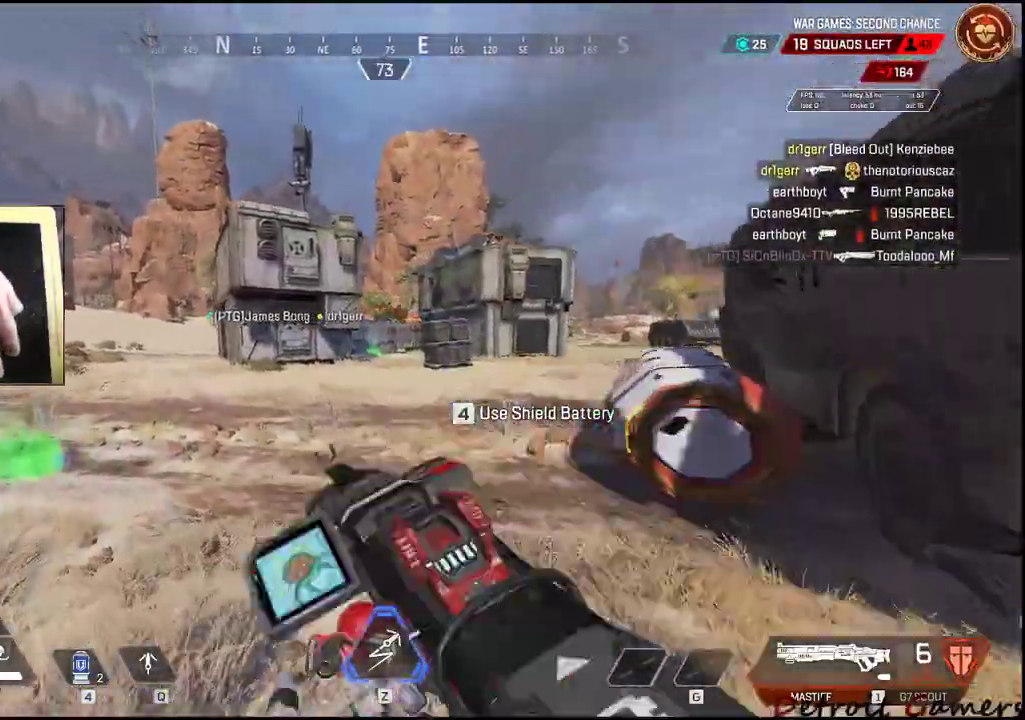
{"keys": ["a", "shift", "w"], "mouse": [], "events": []}
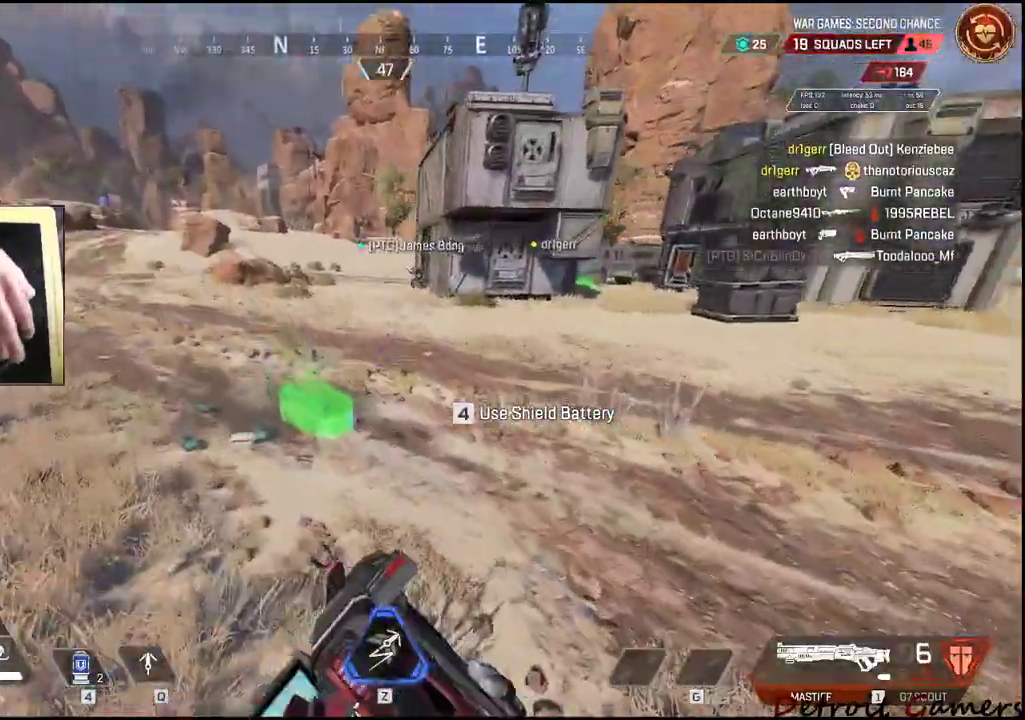
{"keys": ["a"], "mouse": [], "events": [[366, "w", "up"], [416, "shift", "up"]]}
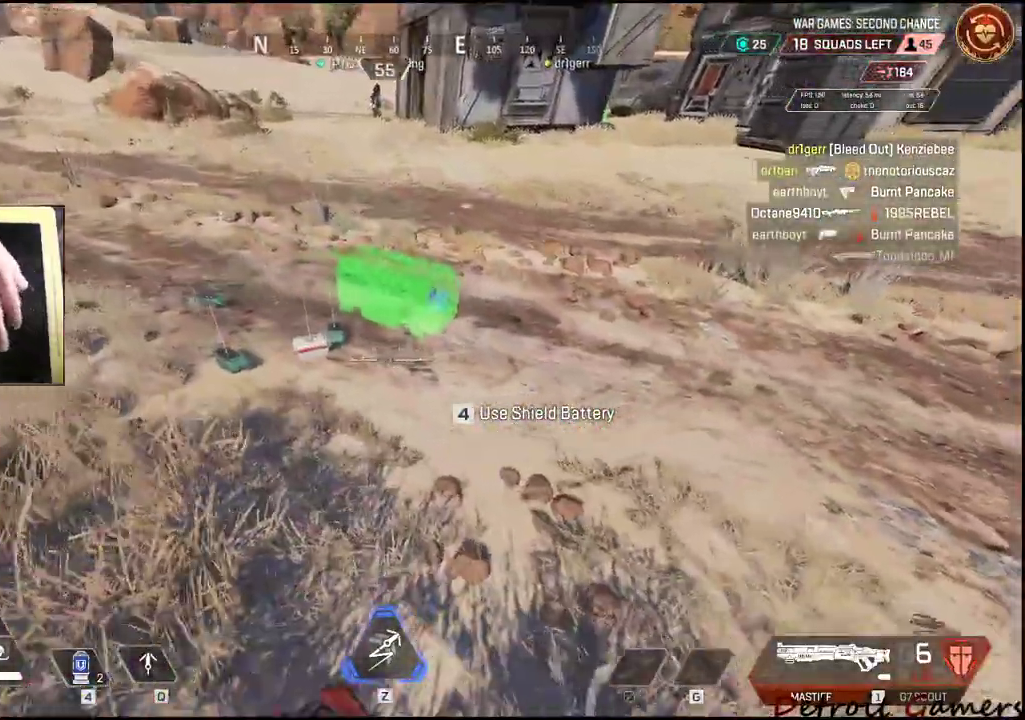
{"keys": ["a"], "mouse": [], "events": [[233, "w", "down"], [283, "e", "down"], [466, "e", "up"], [466, "w", "up"]]}
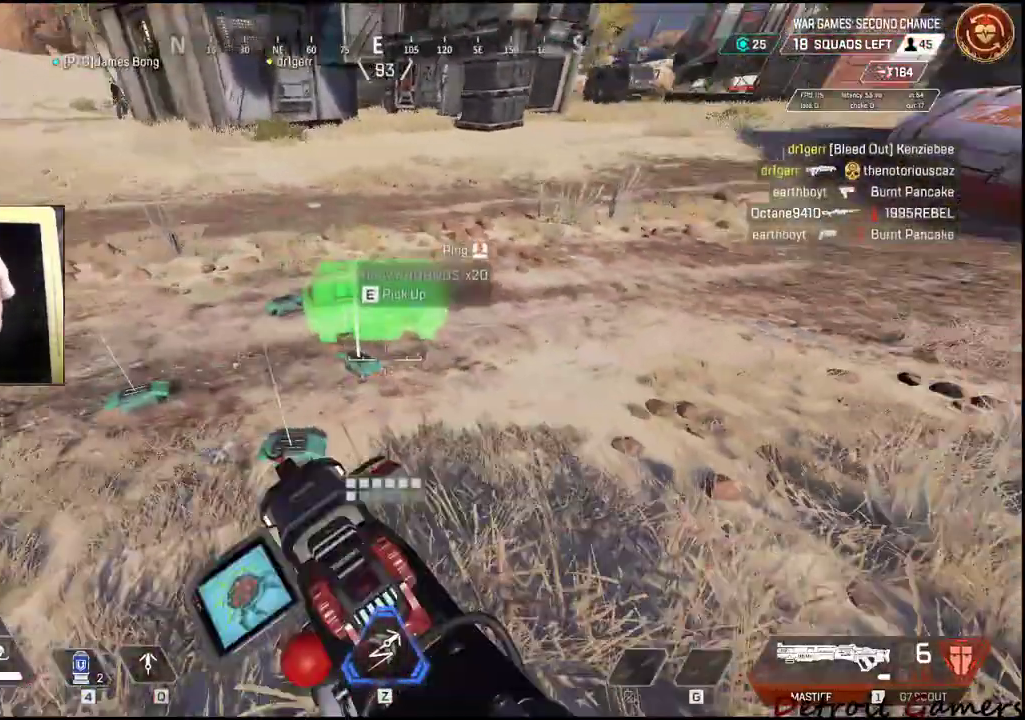
{"keys": ["a"], "mouse": [], "events": [[166, "s", "down"], [433, "s", "up"]]}
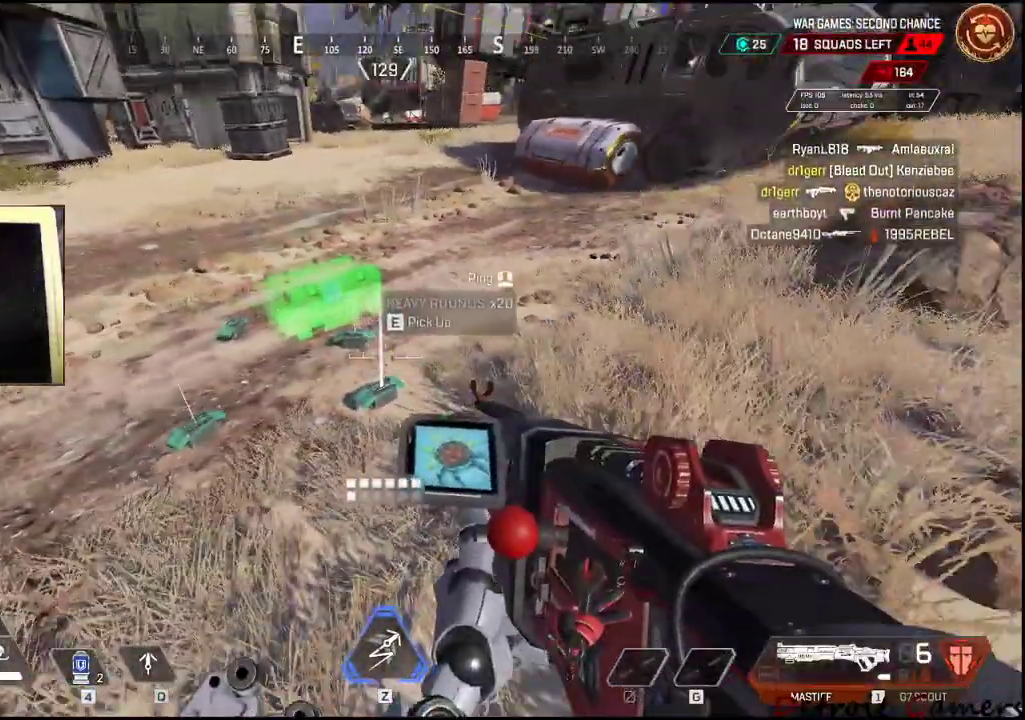
{"keys": ["a", "s"], "mouse": [], "events": [[33, "e", "down"], [183, "e", "up"], [183, "w", "down"], [366, "w", "up"], [466, "s", "down"]]}
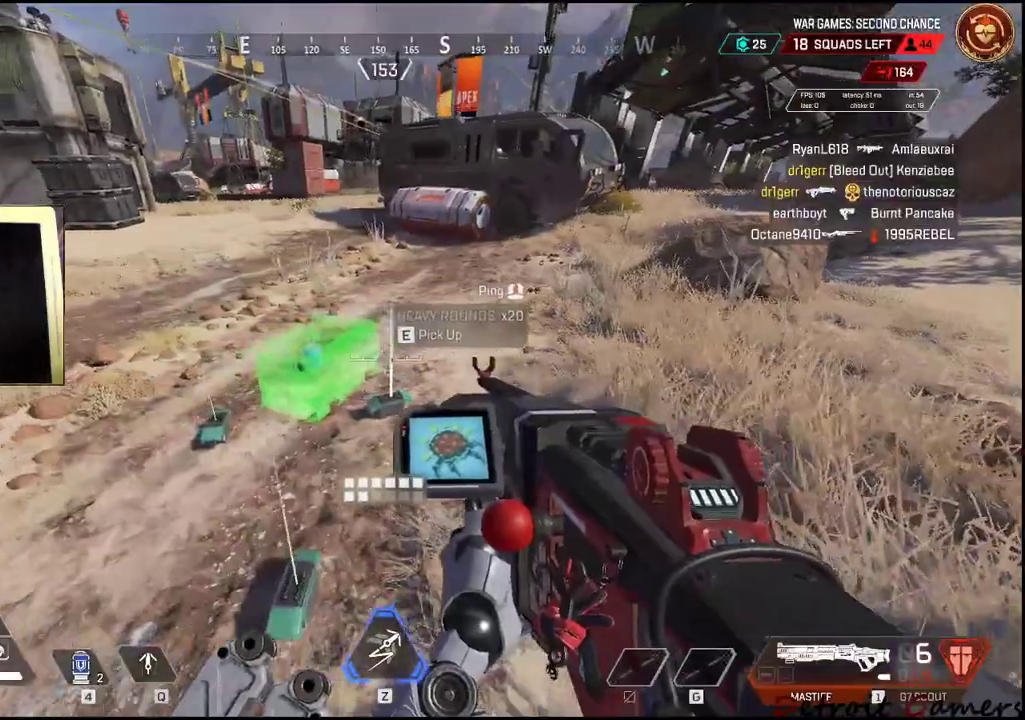
{"keys": ["a"], "mouse": [], "events": [[283, "s", "up"]]}
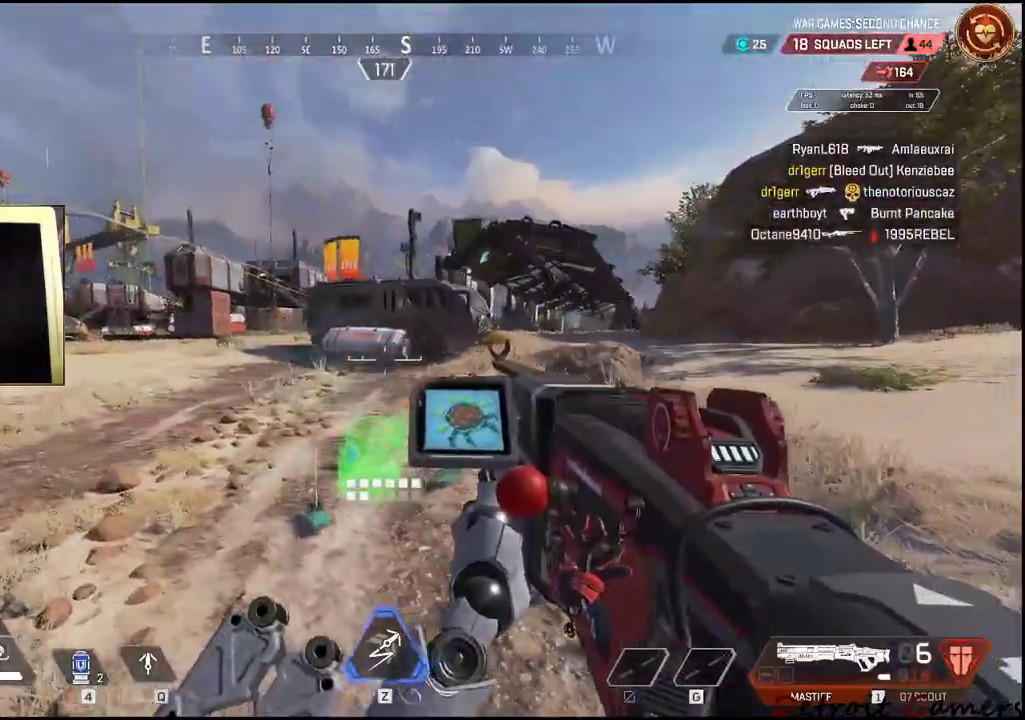
{"keys": ["a", "f", "shift", "w"], "mouse": [], "events": [[16, "w", "down"], [116, "shift", "down"], [450, "f", "down"]]}
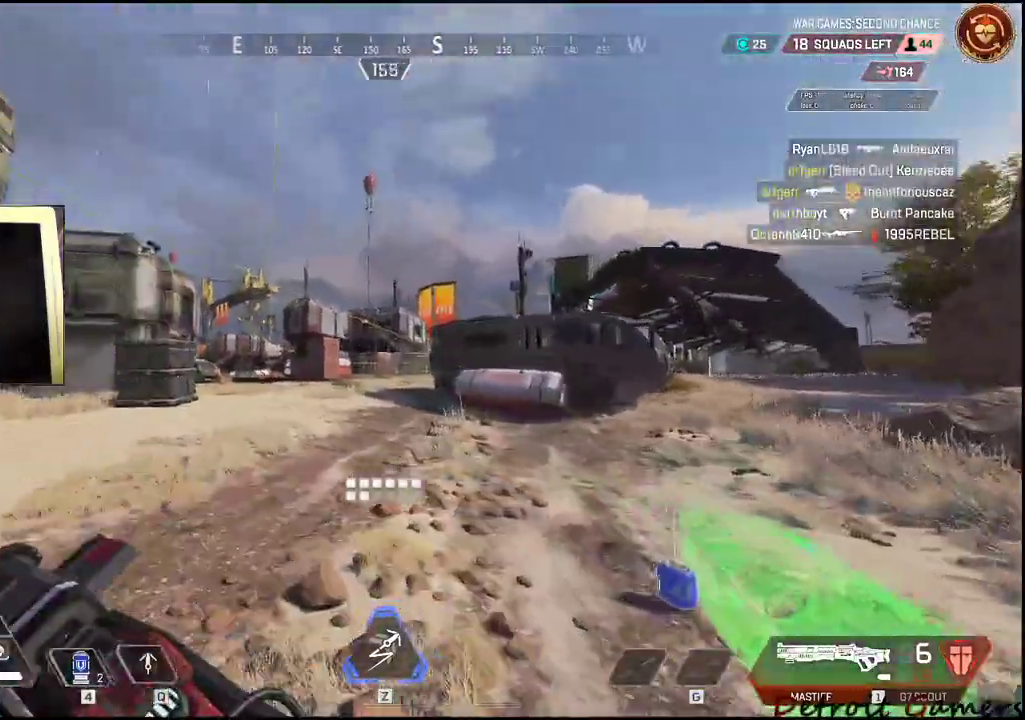
{"keys": ["d", "shift", "w"], "mouse": [], "events": [[33, "f", "up"], [83, "f", "down"], [133, "shift", "up"], [183, "f", "up"], [216, "a", "up"], [316, "d", "down"], [450, "shift", "down"]]}
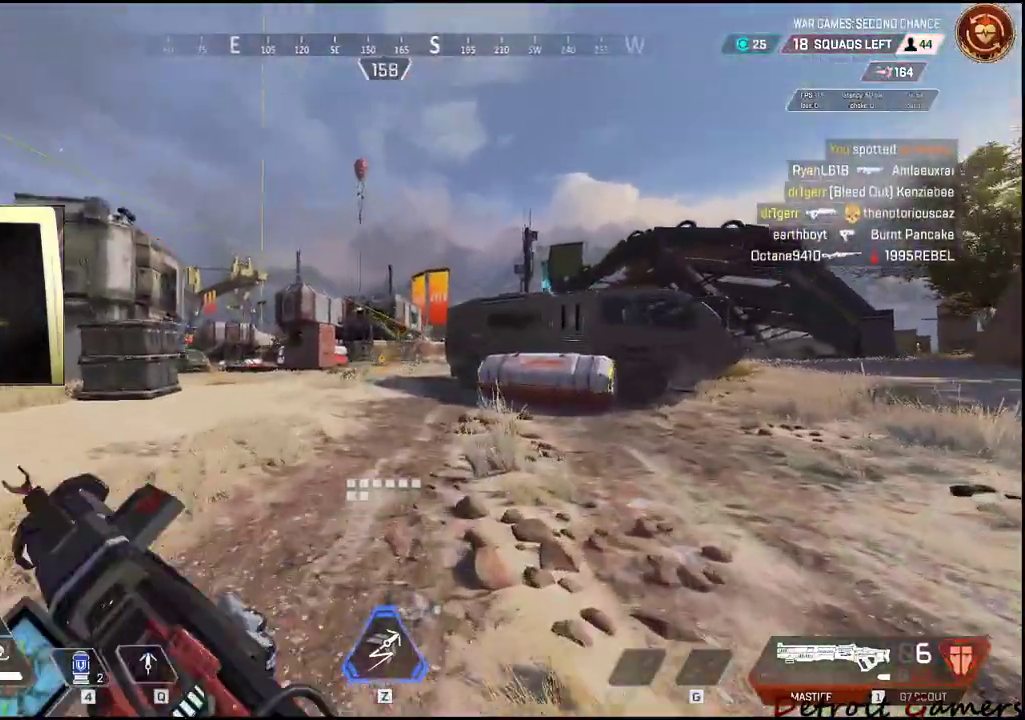
{"keys": ["c", "d", "shift", "w"], "mouse": [], "events": [[366, "c", "down"]]}
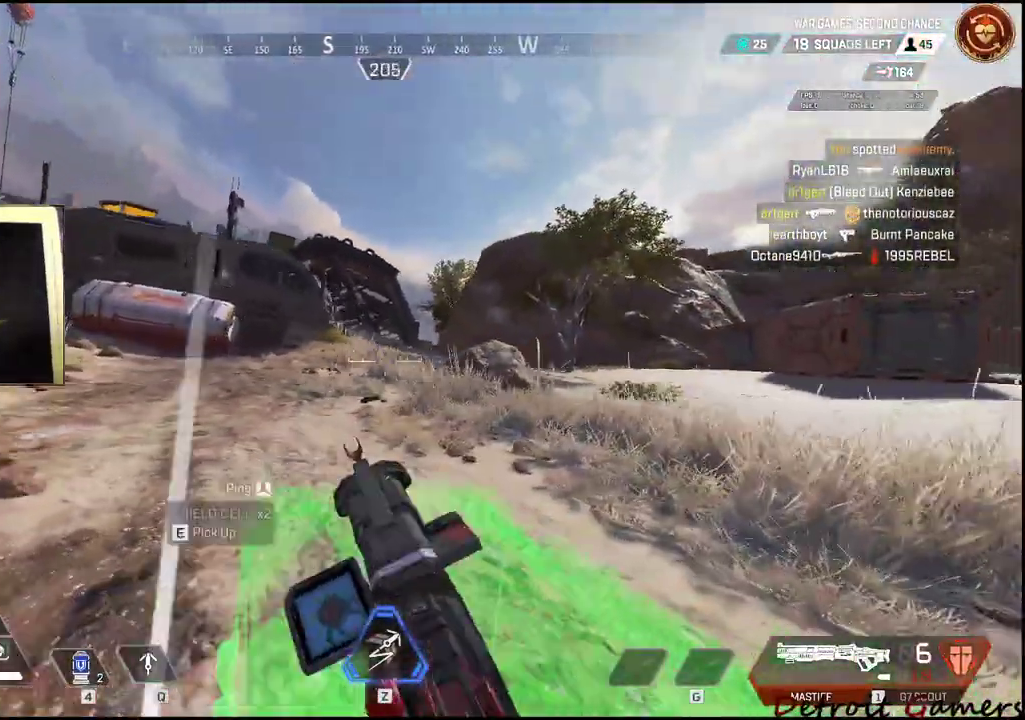
{"keys": ["shift", "w"], "mouse": [], "events": [[16, "c", "up"], [116, "space", "down"], [166, "d", "up"], [250, "space", "up"], [350, "r", "down"], [483, "r", "up"]]}
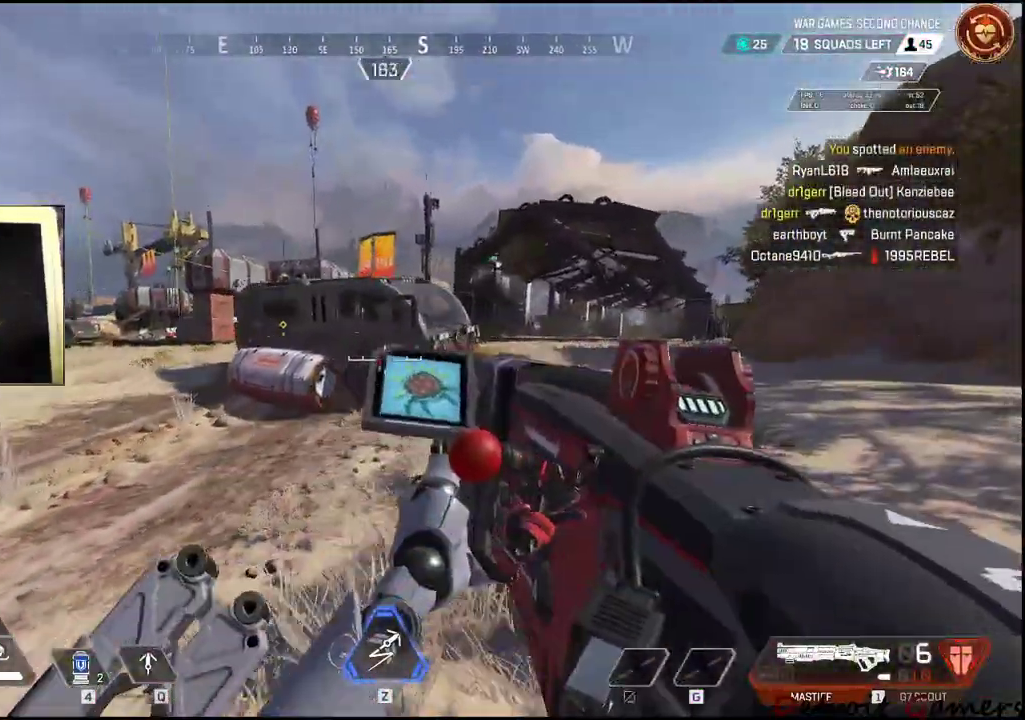
{"keys": ["d", "shift", "w"], "mouse": [], "events": [[266, "d", "down"]]}
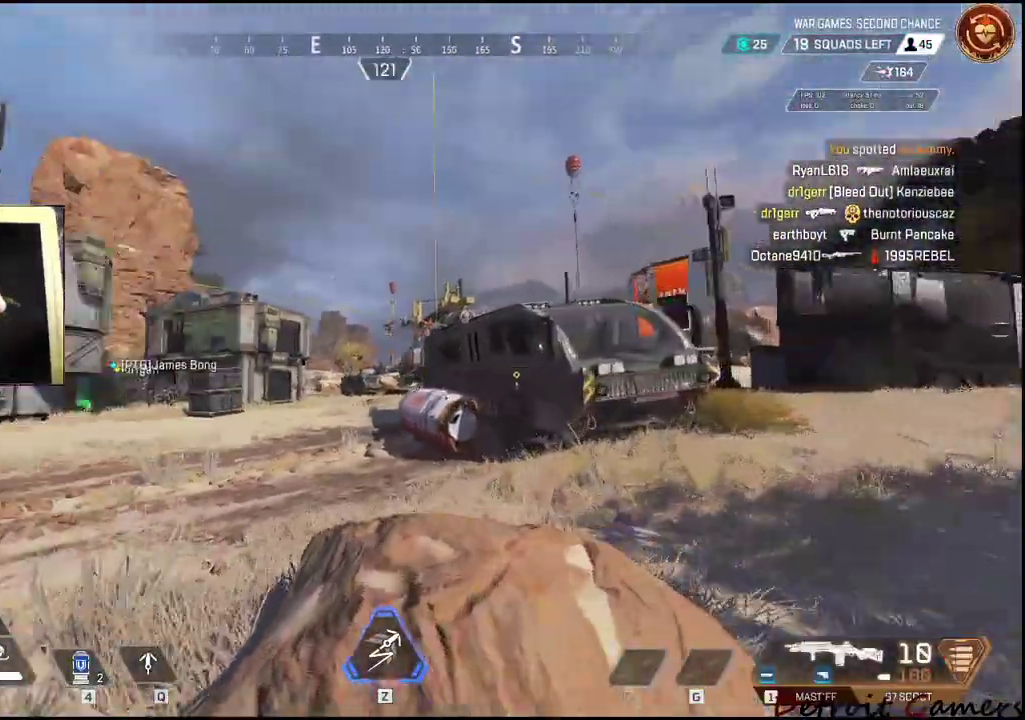
{"keys": ["d", "w"], "mouse": ["right"], "events": [[150, "mouse_right", "down"], [233, "shift", "up"]]}
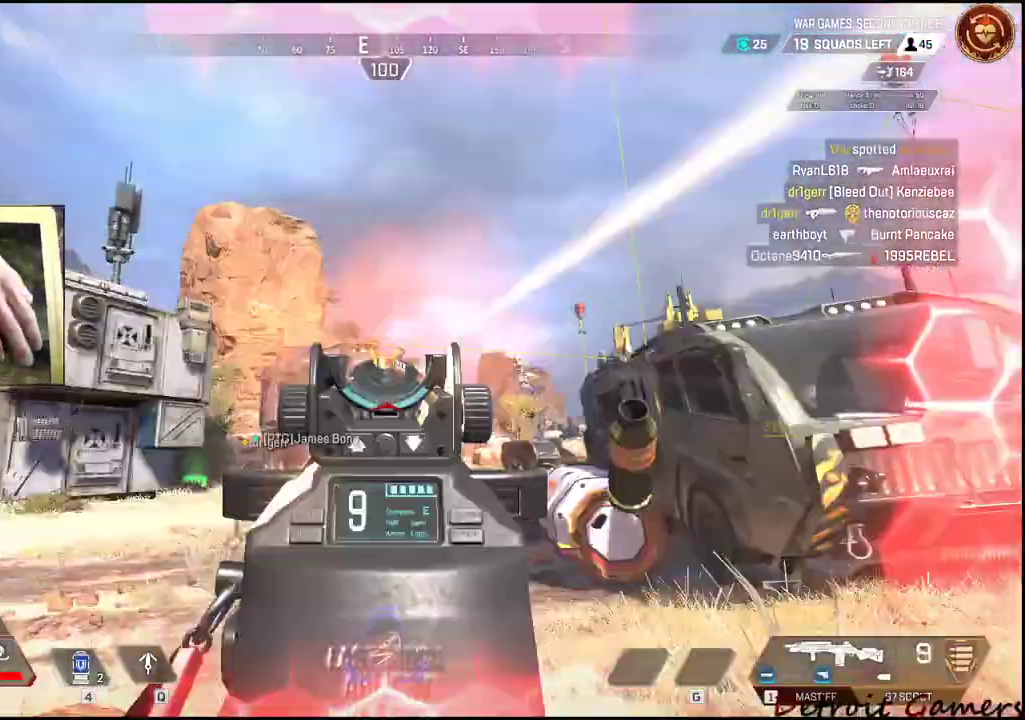
{"keys": ["d", "shift", "w"], "mouse": []}
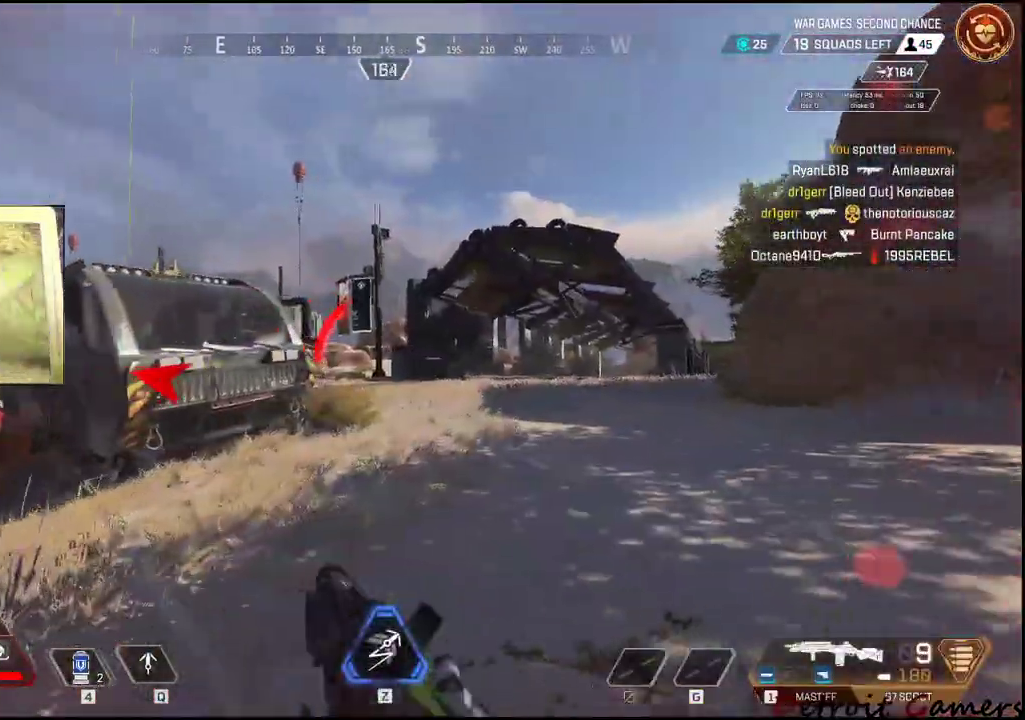
{"keys": ["d", "shift", "space", "w"], "mouse": [], "events": [[183, "c", "down"], [316, "c", "up"], [416, "space", "down"]]}
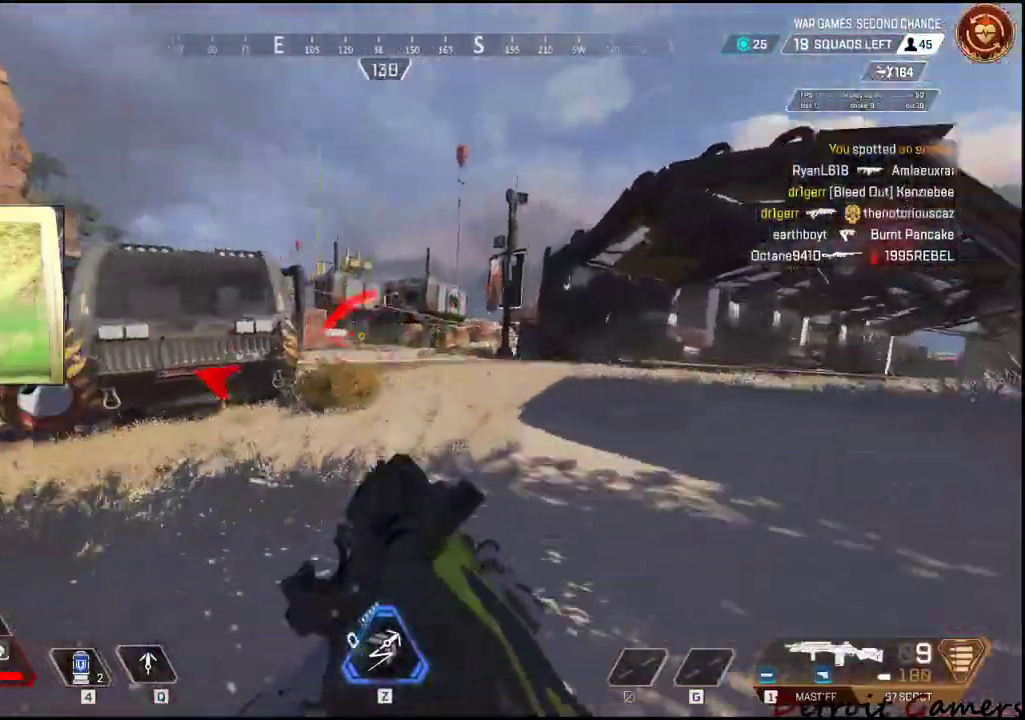
{"keys": ["shift", "w"], "mouse": [], "events": [[50, "space", "up"], [150, "shift", "up"], [233, "shift", "down"], [283, "d", "up"]]}
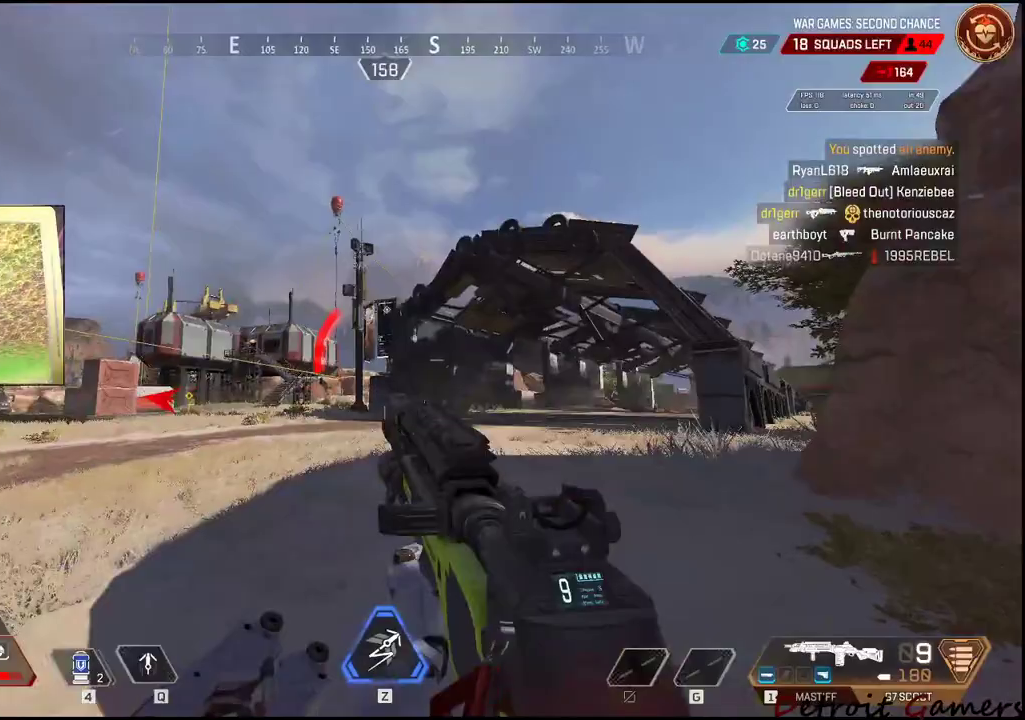
{"keys": ["shift", "w"], "mouse": [], "events": []}
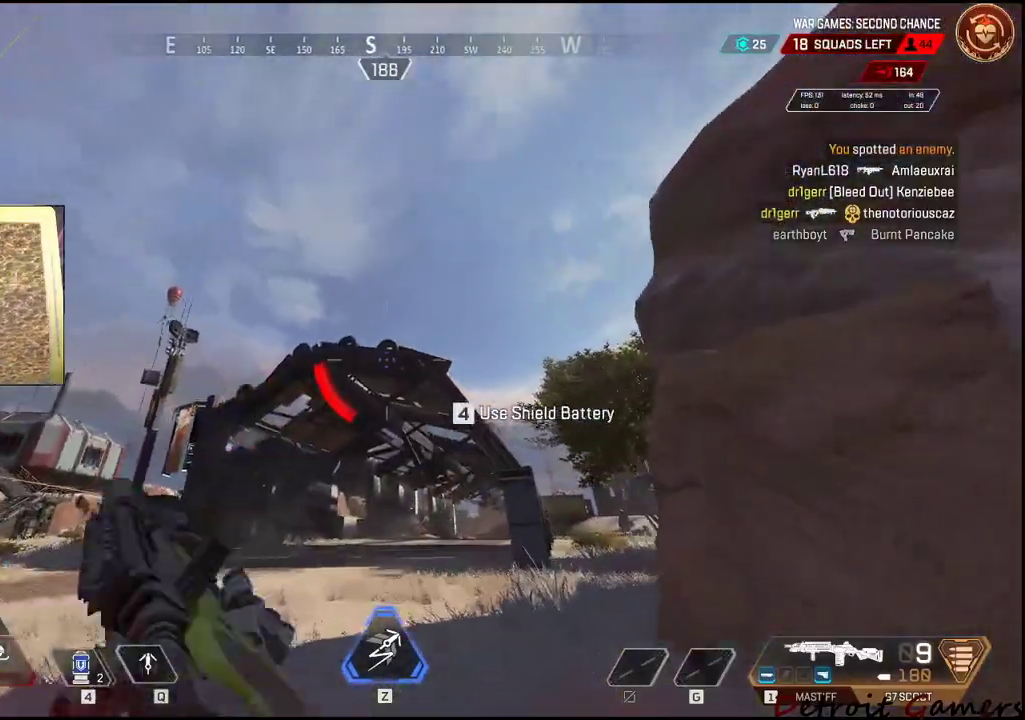
{"keys": ["shift", "space", "w"], "mouse": [], "events": [[216, "c", "down"], [366, "c", "up"], [400, "space", "down"]]}
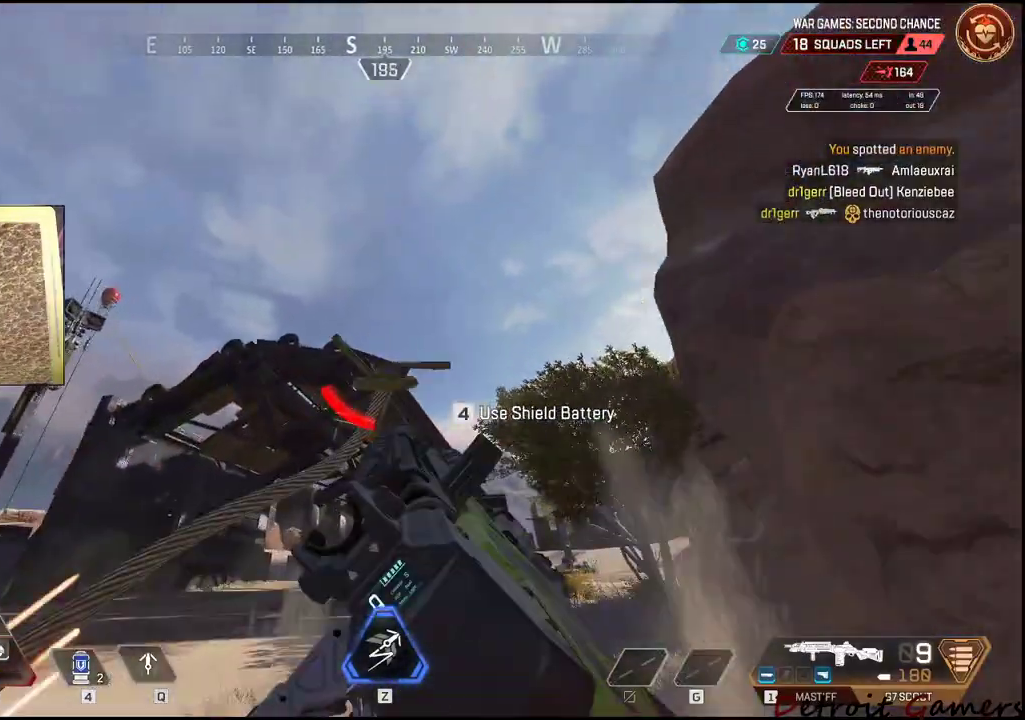
{"keys": ["d", "shift", "w"], "mouse": [], "events": [[16, "space", "up"], [50, "q", "down"], [200, "q", "up"], [233, "d", "down"]]}
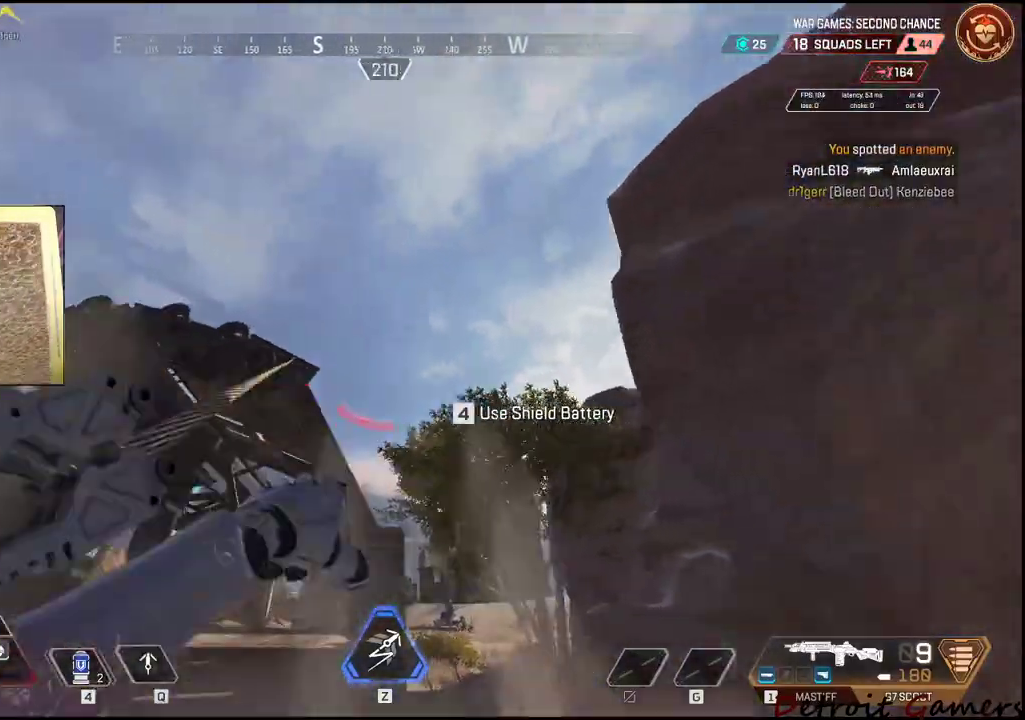
{"keys": ["d", "shift", "w"], "mouse": [], "events": []}
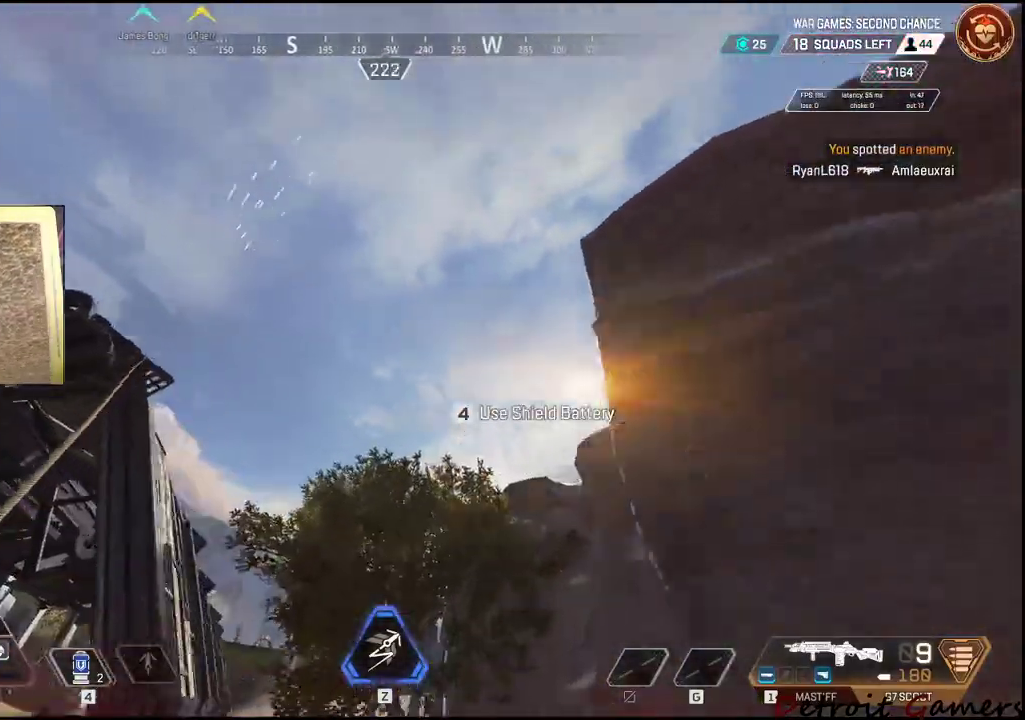
{"keys": ["d", "shift", "w"], "mouse": [], "events": []}
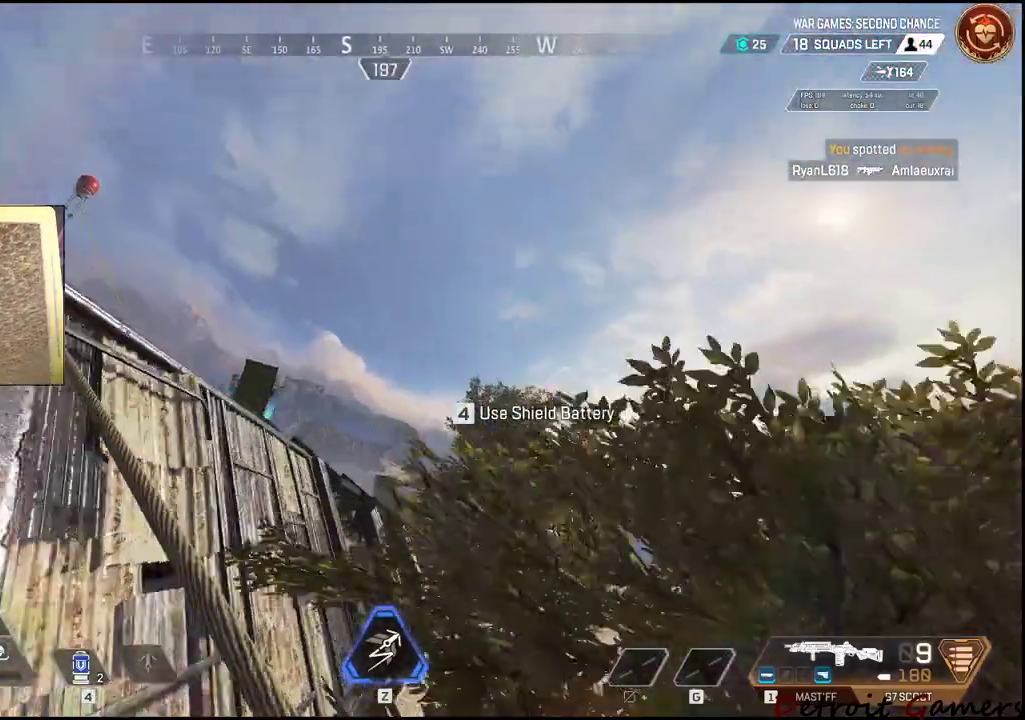
{"keys": ["d", "shift", "w"], "mouse": [], "events": []}
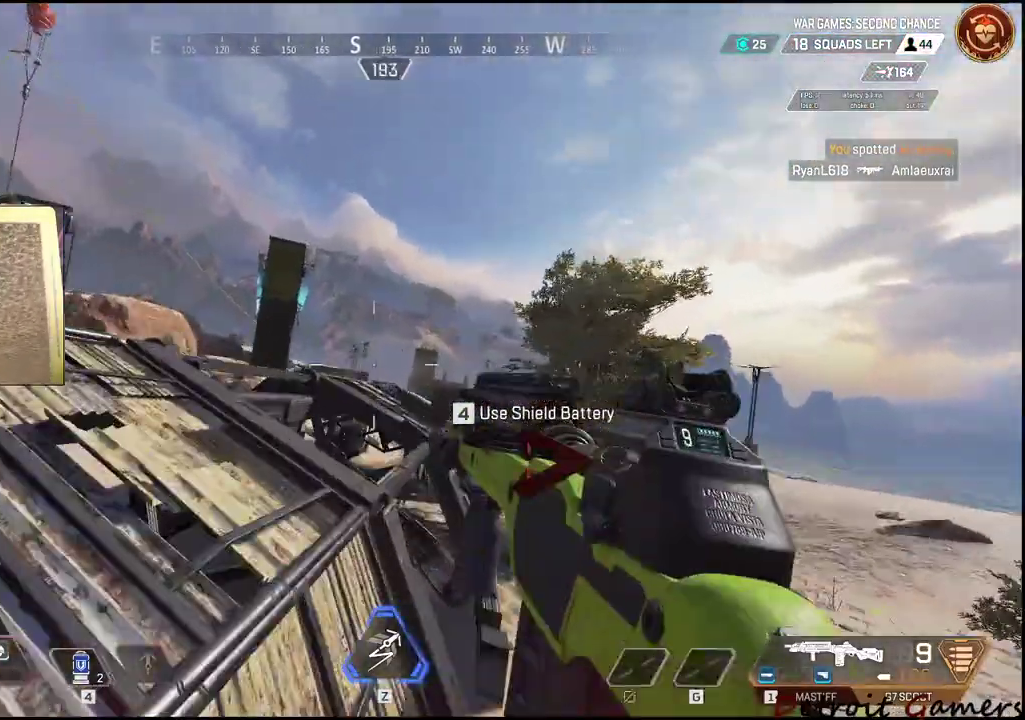
{"keys": ["w"], "mouse": [], "events": [[66, "c", "down"], [116, "d", "up"], [216, "c", "up"], [216, "shift", "up"]]}
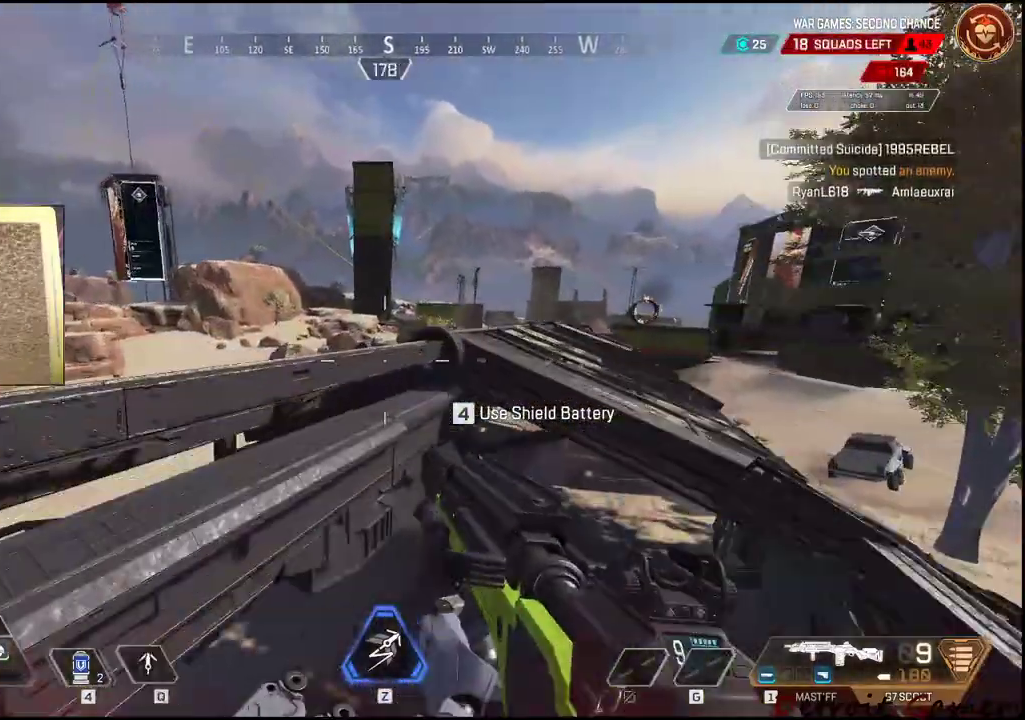
{"keys": ["space", "w"], "mouse": [], "events": [[166, "space", "down"]]}